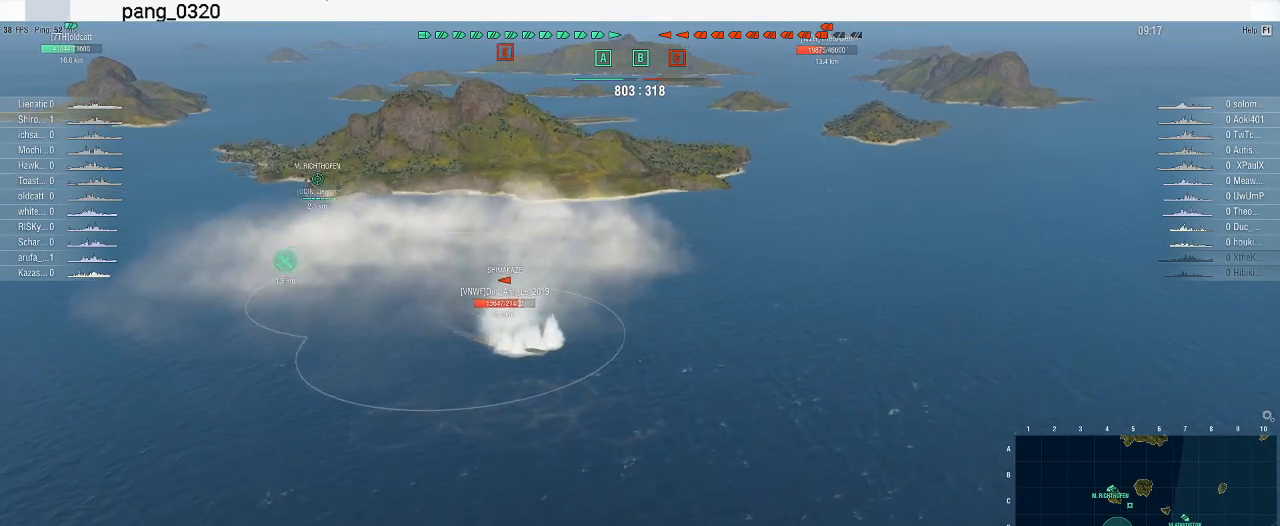
Gameplay with keyboard and mouse; each line is a JSON object with the keys and mouse buttons held at the frame after it. "events" lists presses ("down") and releases ("up") of ".", "/", "0", "1", "2", "3", "4", "5", "6", "7", "8", "9", "a", "alt_l", "alt_r", "b", "backslash", "backspace", "c", "caps_lock", "comma", "ctrl_l", "ctrl_r", "d", "e", "equals", "escape", "f", "f1", "f10", "f11", "f12", "f2", "f3", "f4", "f5", "f6", "f7", "f8", "f9", "g", "h", "i", "j", "k", "l", "lbracket", "m", "minus", "n", "o", "p", "q", "quote", "r", "rbracket", "return", "s", "semicolon", "shift_l", "shift_r", "space", "super", "t", "tab", "tilde", "u", "v", "w", "x", "y", "z", "mouse_left", "mouse_wheel", "mouse_right", "mouse_mb4" and "mouse_mb5" between this image and that frame as [ms after this image, input, new state], when the widget could be followed in between. "mouse_left", "mouse_wheel", "mouse_right", "mouse_mb4", "mouse_mb5" = the "left", "wheel", "right", "mb4", "mb5" buttons of the "mouse" list. No other keys are recorded. "wheel" means that the mouse wheel is clicked or scrolled. Not read: mouse_move.
{"keys": [], "mouse": [], "events": [[67, "w", "up"]]}
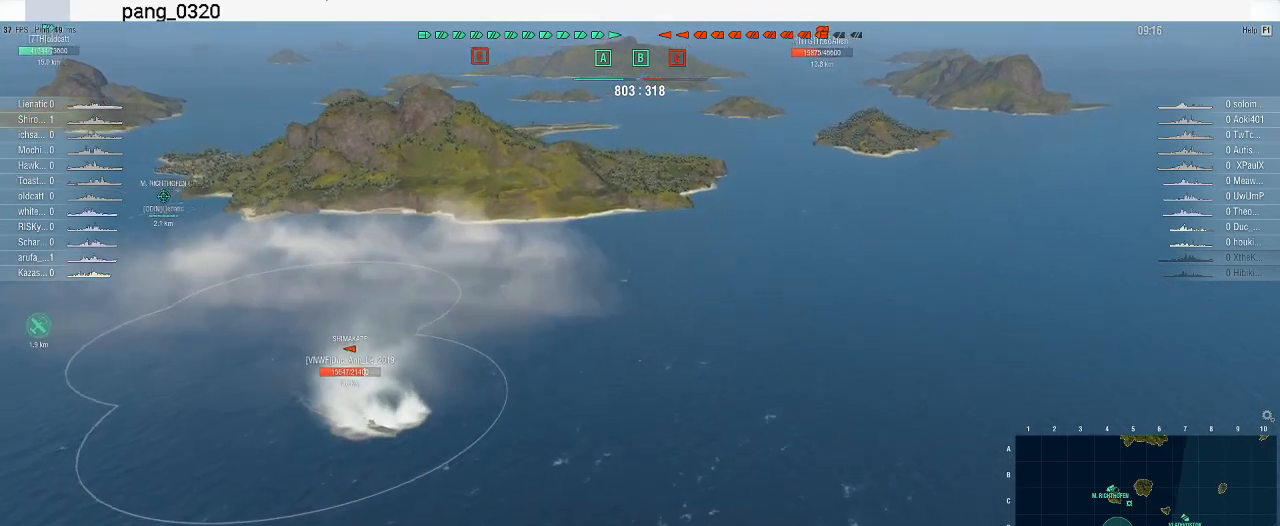
{"keys": [], "mouse": [], "events": []}
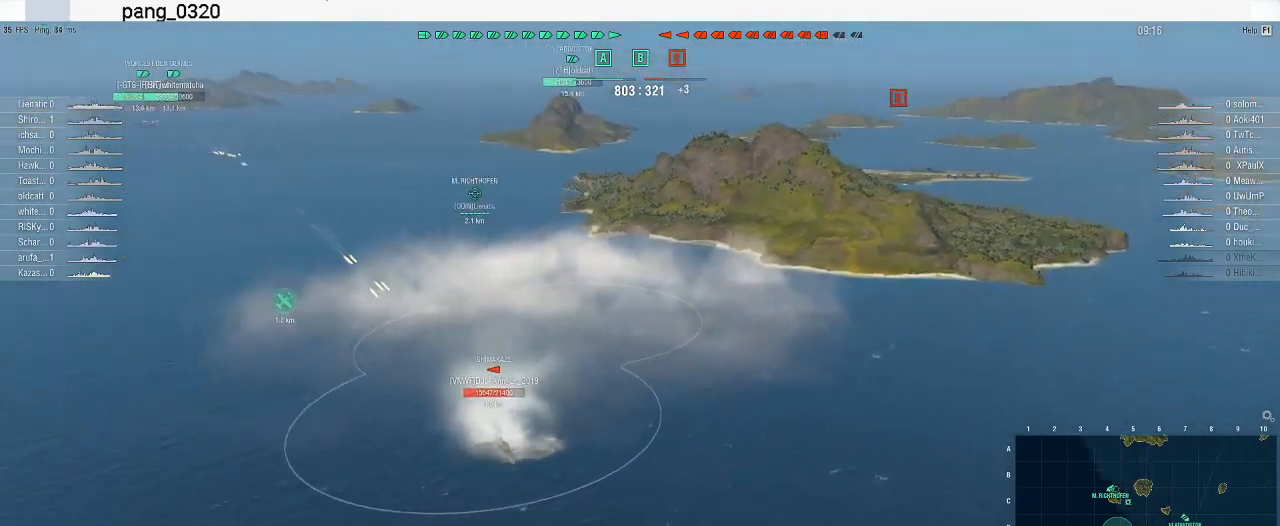
{"keys": [], "mouse": [], "events": []}
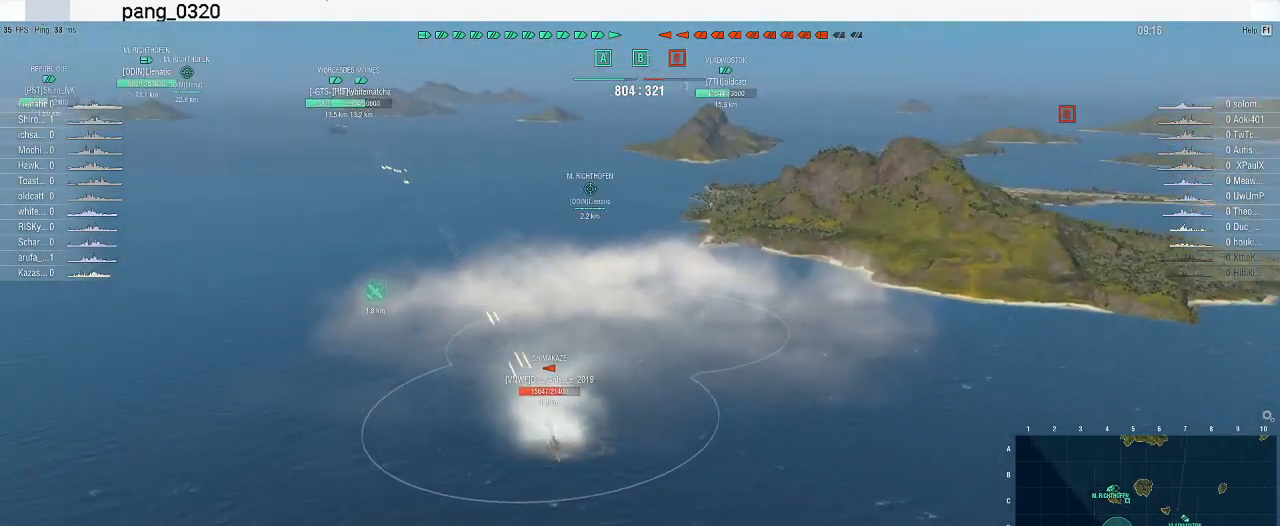
{"keys": [], "mouse": [], "events": []}
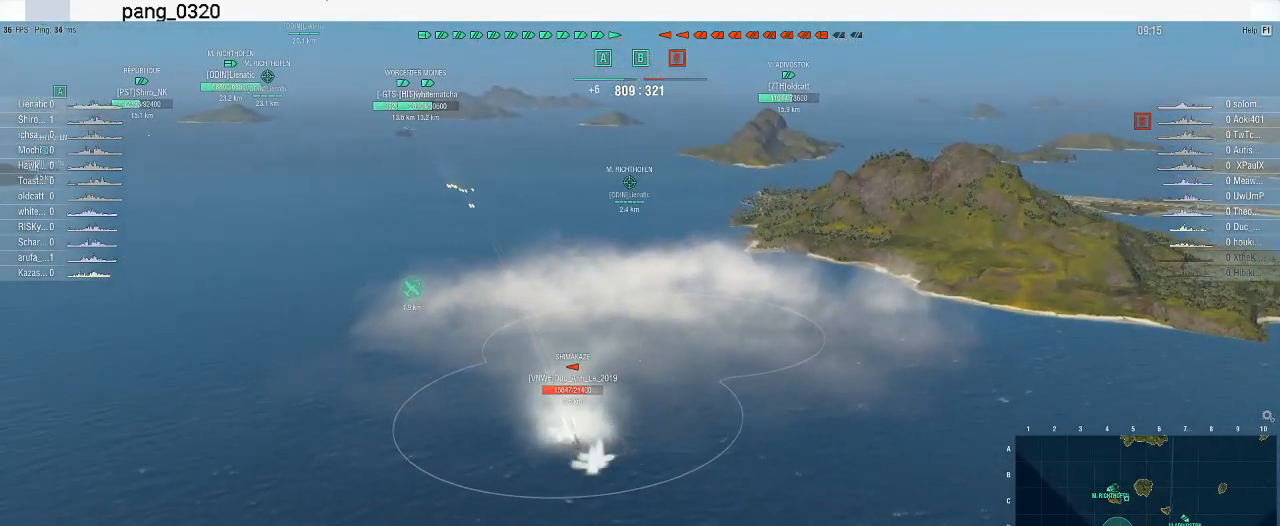
{"keys": [], "mouse": [], "events": []}
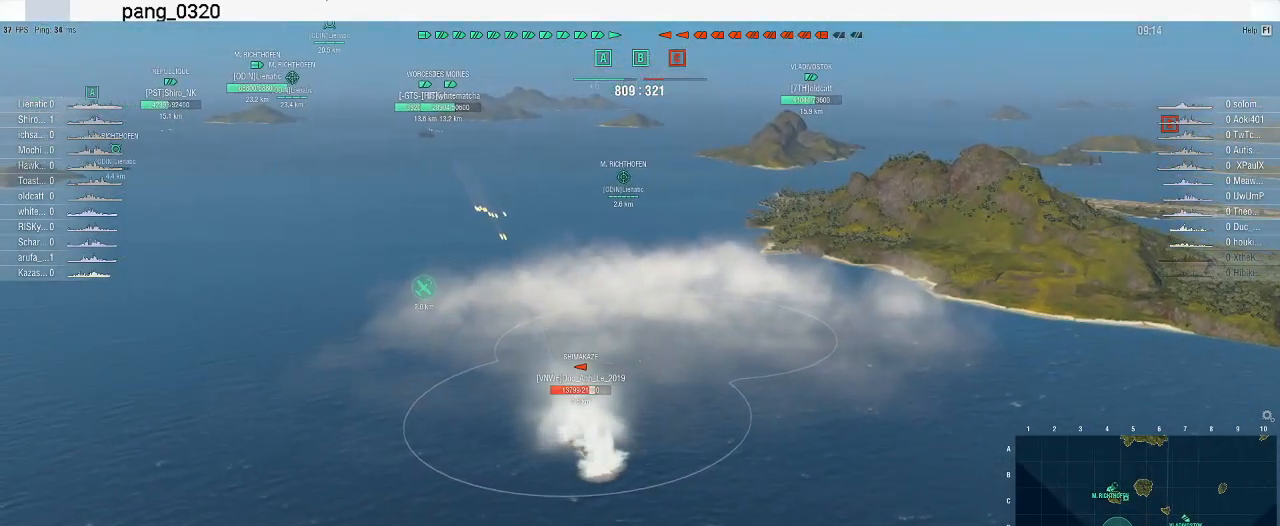
{"keys": [], "mouse": [], "events": []}
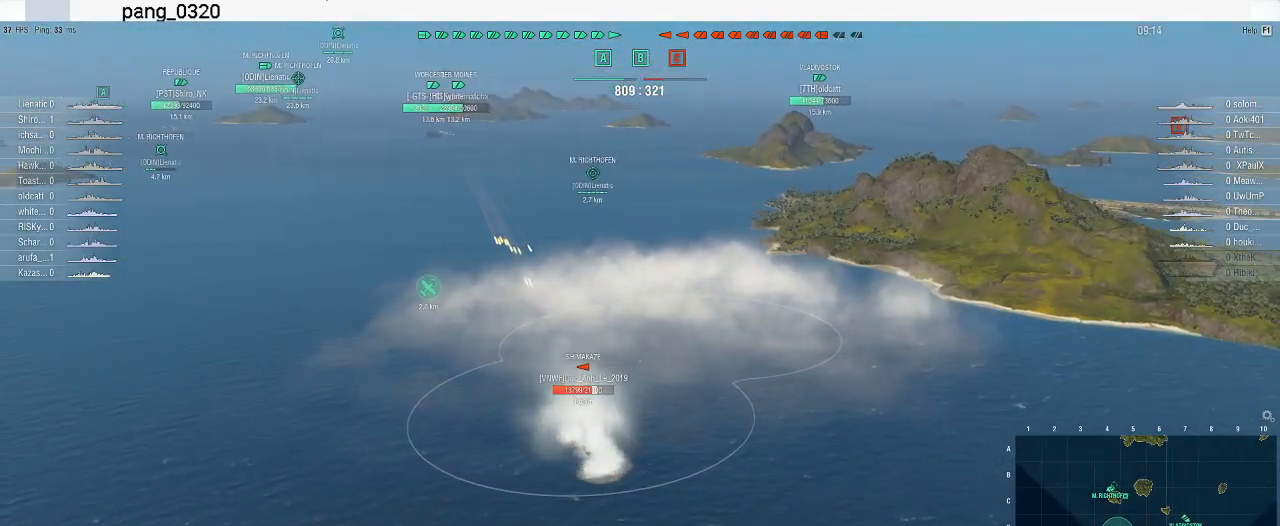
{"keys": [], "mouse": [], "events": []}
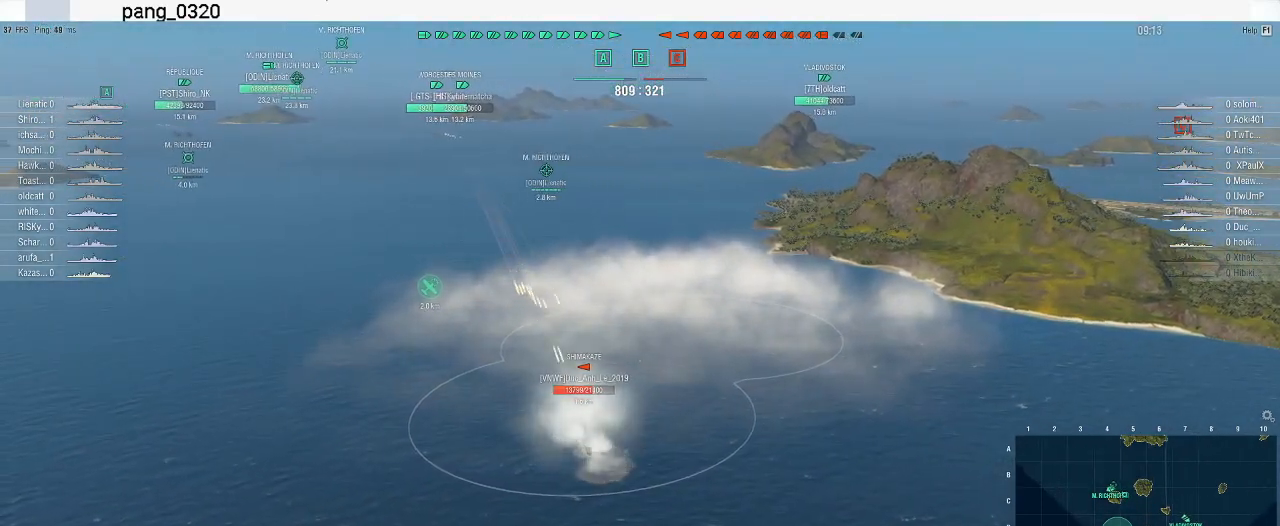
{"keys": [], "mouse": [], "events": []}
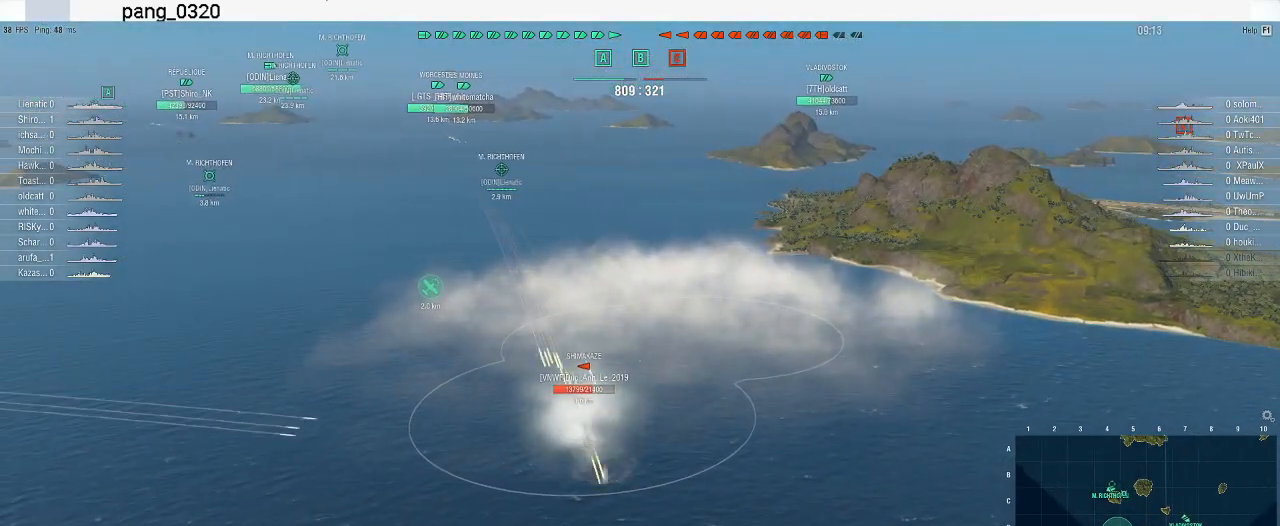
{"keys": [], "mouse": [], "events": []}
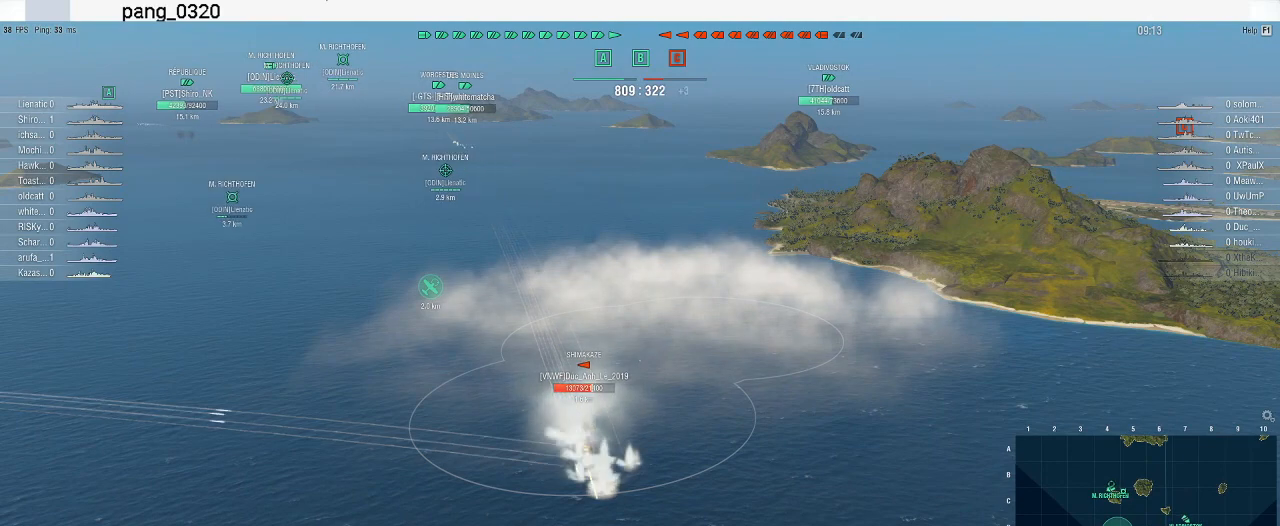
{"keys": [], "mouse": [], "events": []}
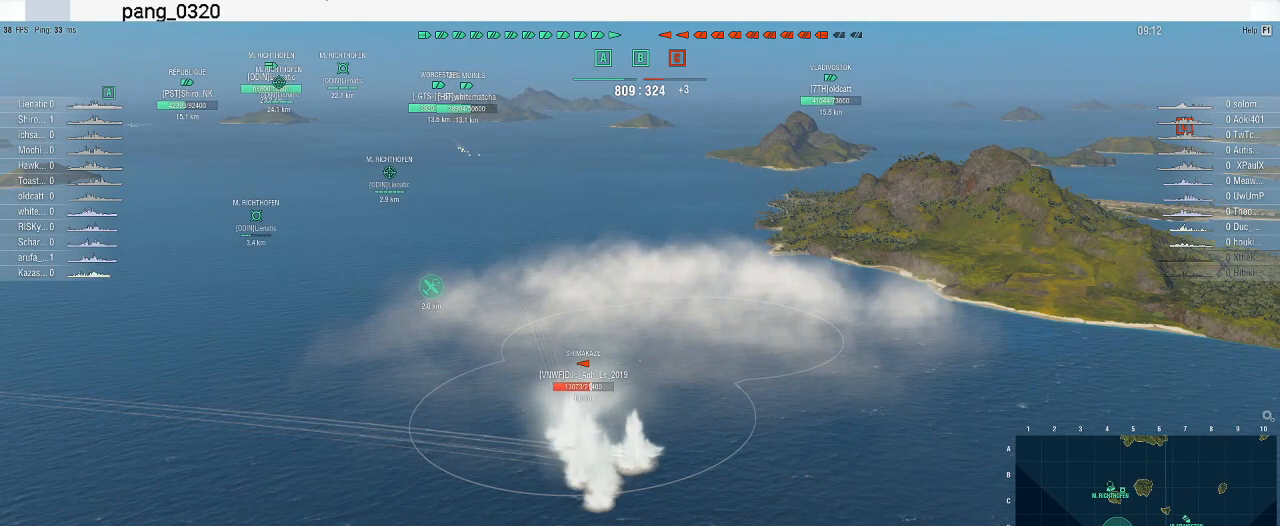
{"keys": ["w"], "mouse": [], "events": [[100, "a", "down"], [100, "w", "down"], [367, "a", "up"]]}
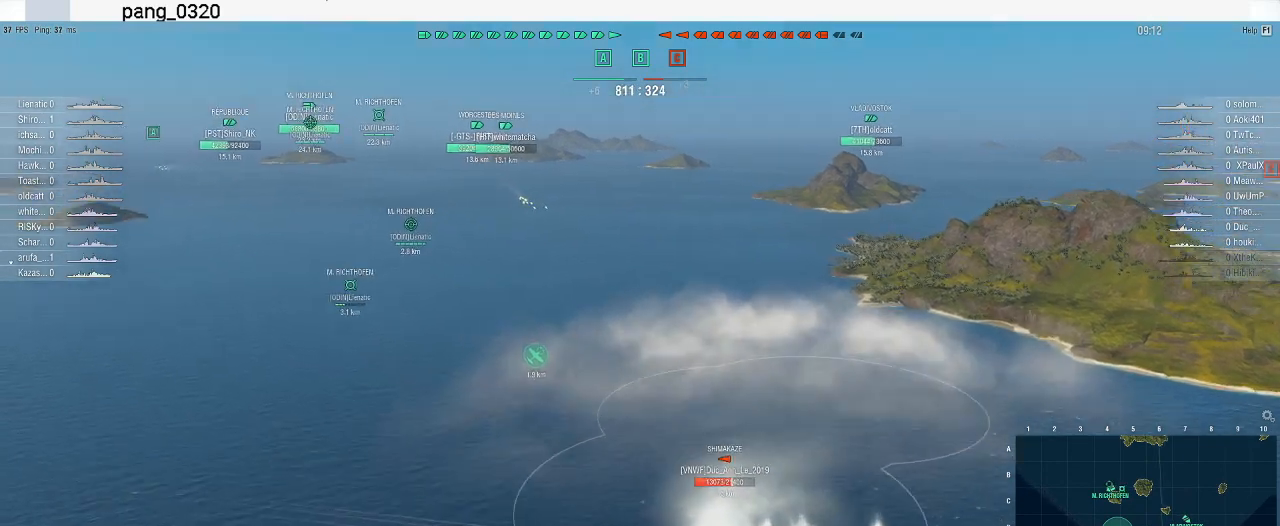
{"keys": ["a", "w"], "mouse": [], "events": [[500, "a", "down"]]}
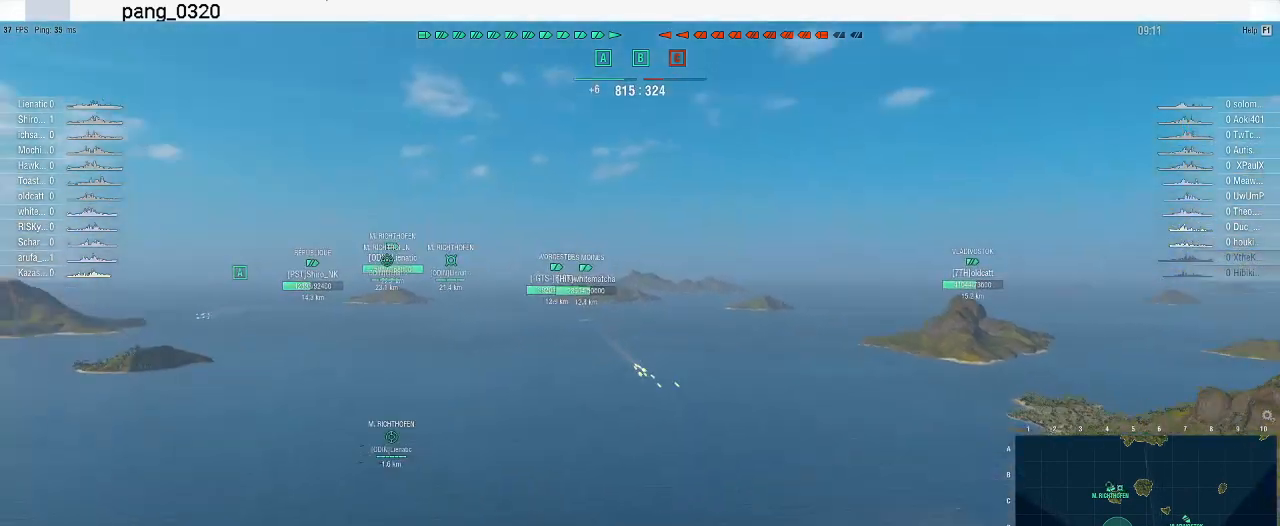
{"keys": [], "mouse": [], "events": [[167, "a", "up"], [433, "w", "up"]]}
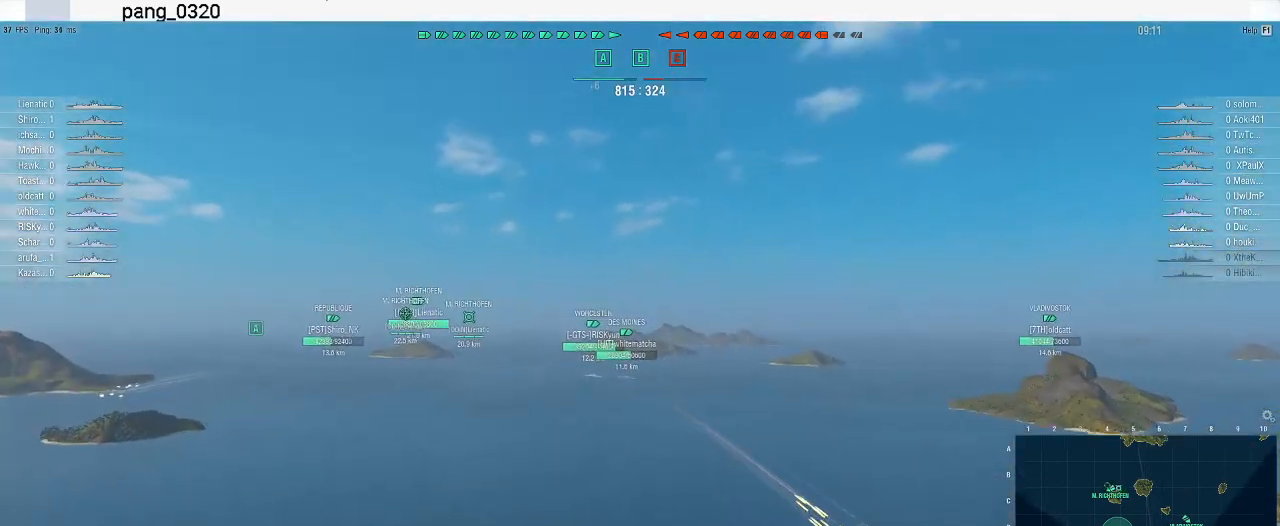
{"keys": ["tab"], "mouse": [], "events": [[100, "tab", "down"]]}
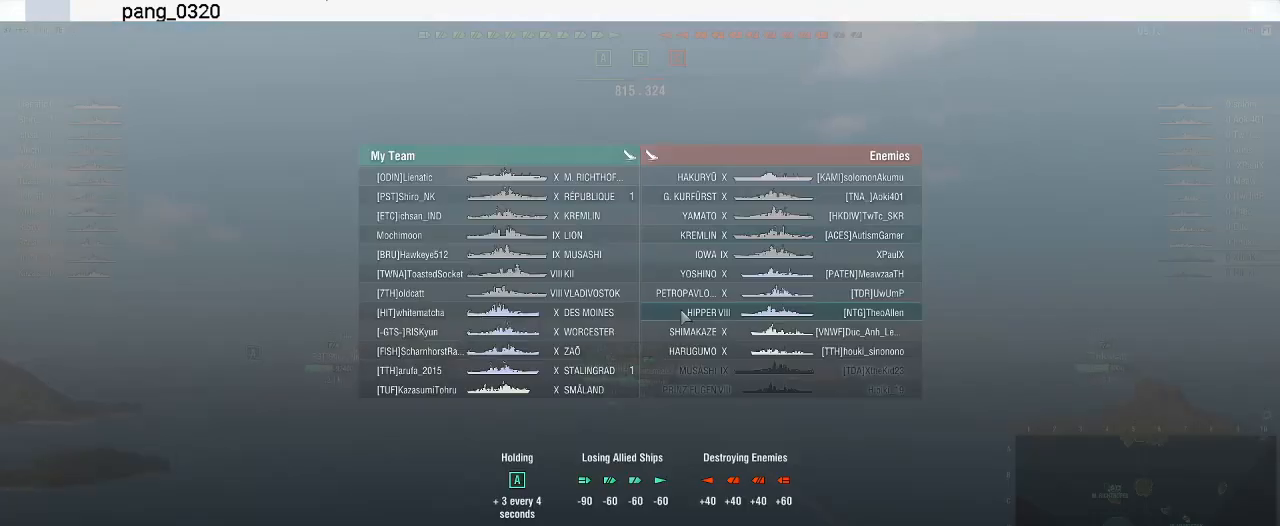
{"keys": ["tab"], "mouse": [], "events": []}
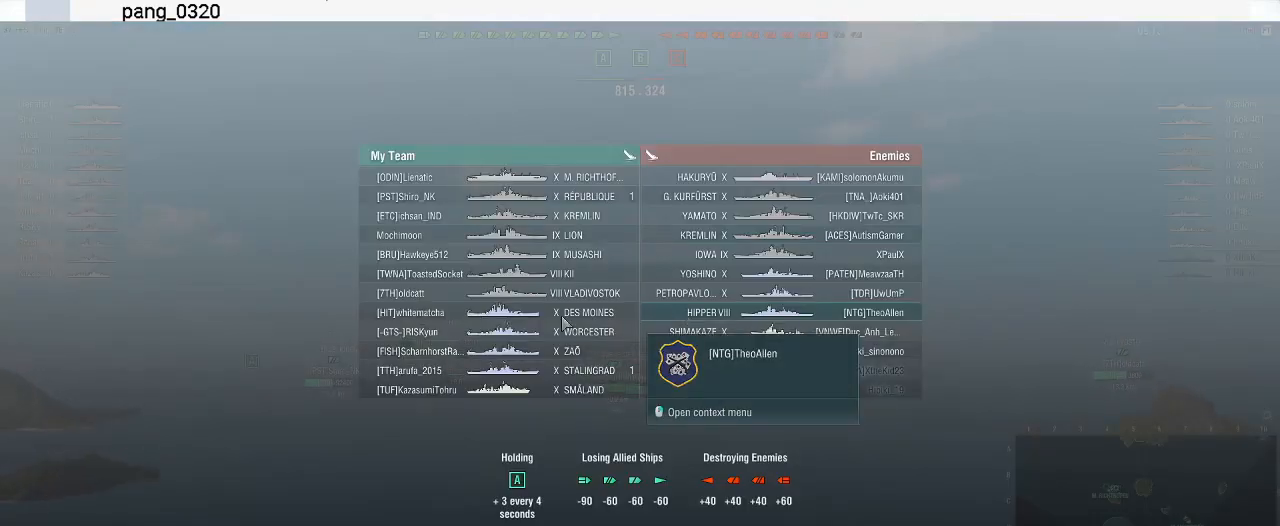
{"keys": ["tab"], "mouse": [], "events": []}
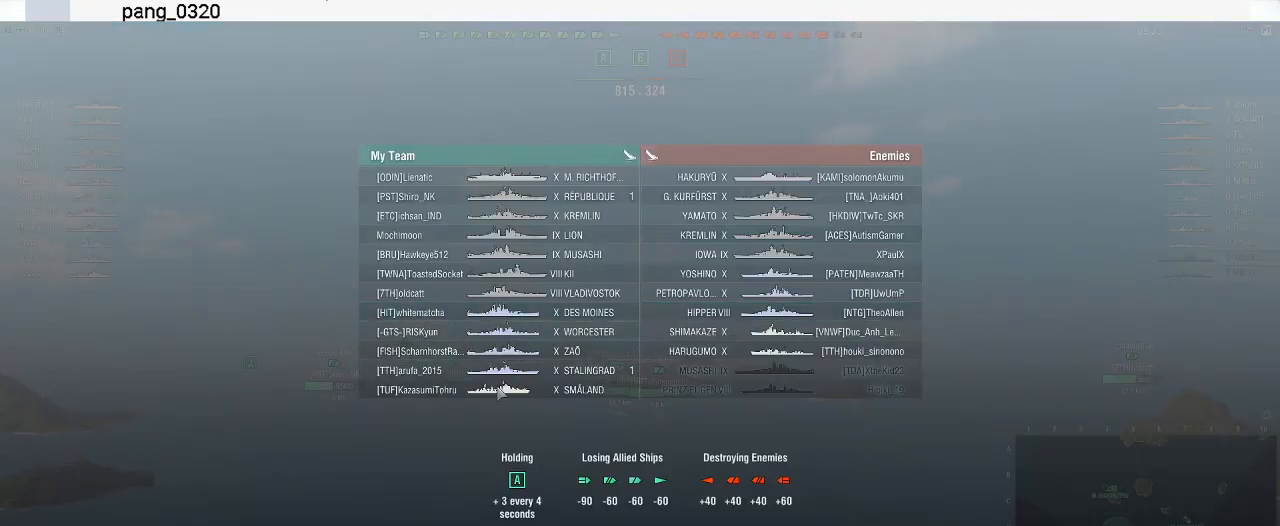
{"keys": ["tab"], "mouse": [], "events": []}
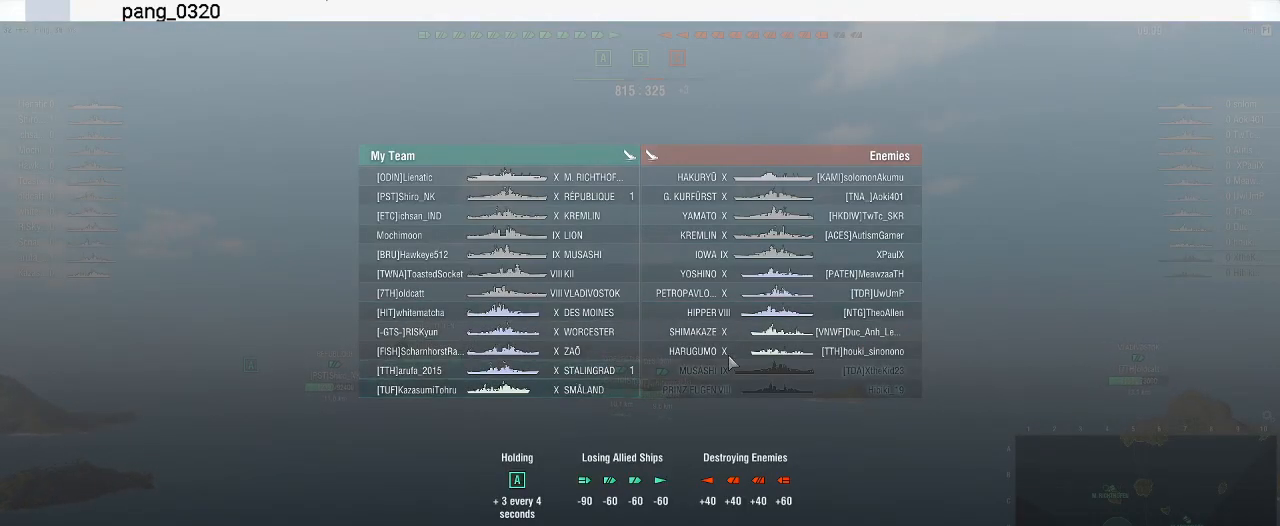
{"keys": ["tab"], "mouse": [], "events": []}
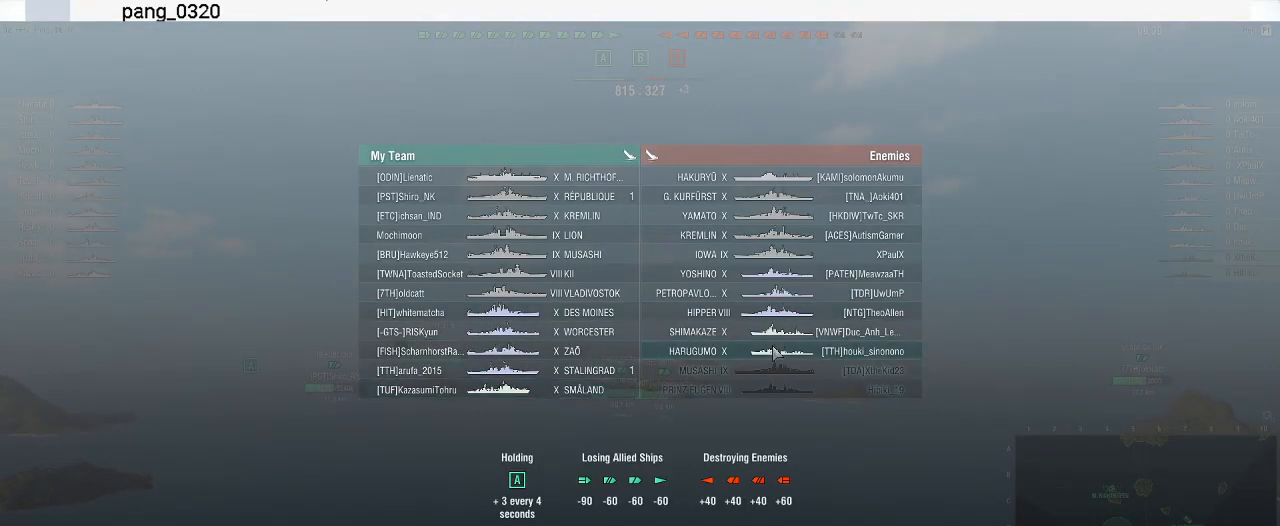
{"keys": ["tab"], "mouse": [], "events": []}
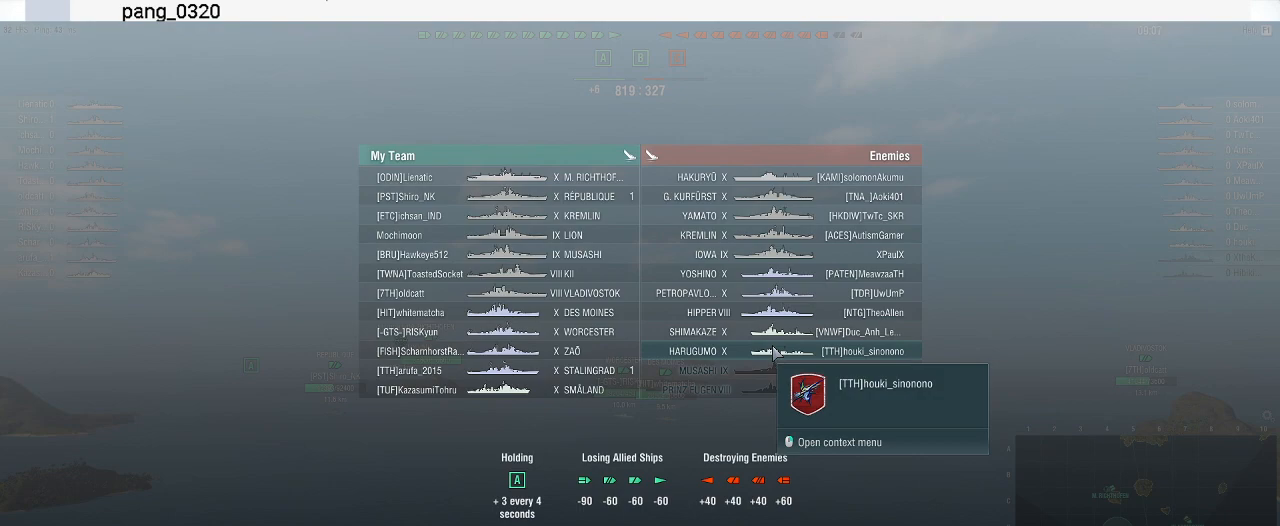
{"keys": ["tab"], "mouse": [], "events": []}
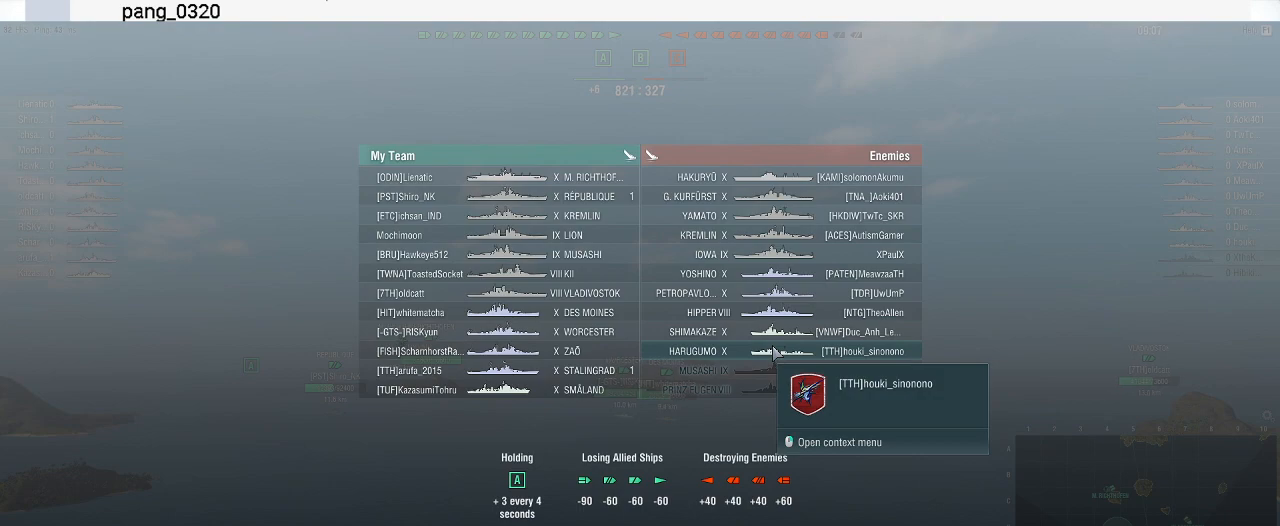
{"keys": [], "mouse": [], "events": [[400, "tab", "up"]]}
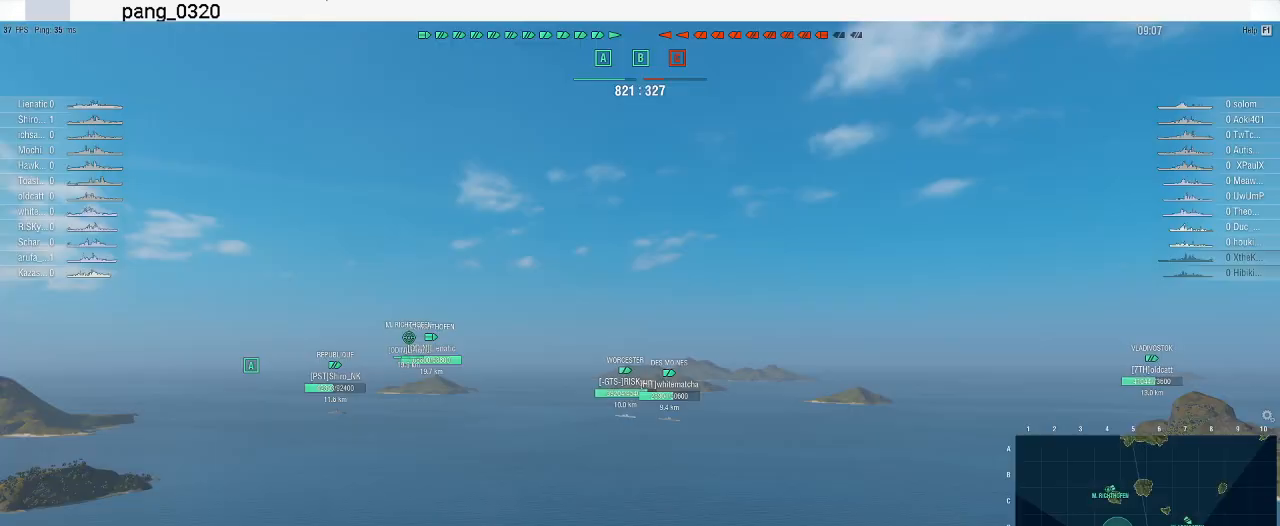
{"keys": ["w"], "mouse": [], "events": [[100, "w", "down"]]}
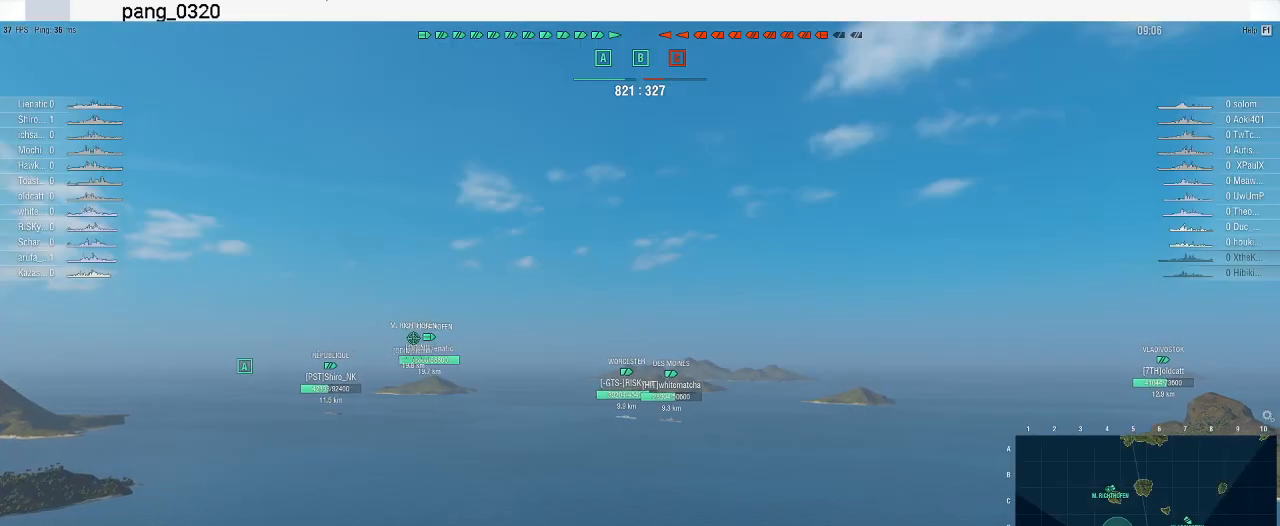
{"keys": ["w"], "mouse": [], "events": []}
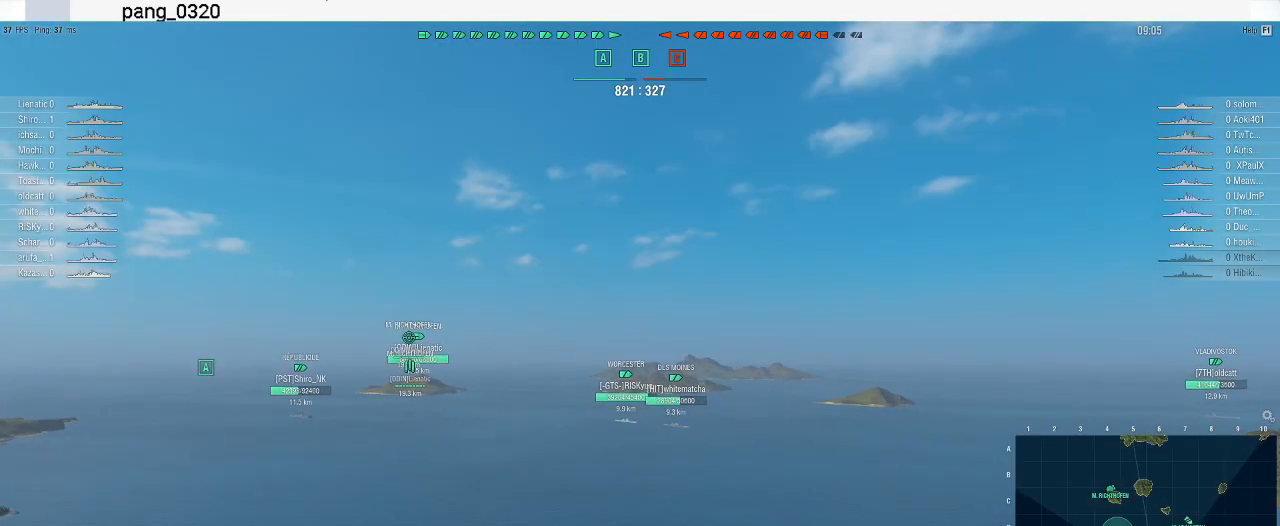
{"keys": ["w"], "mouse": [], "events": []}
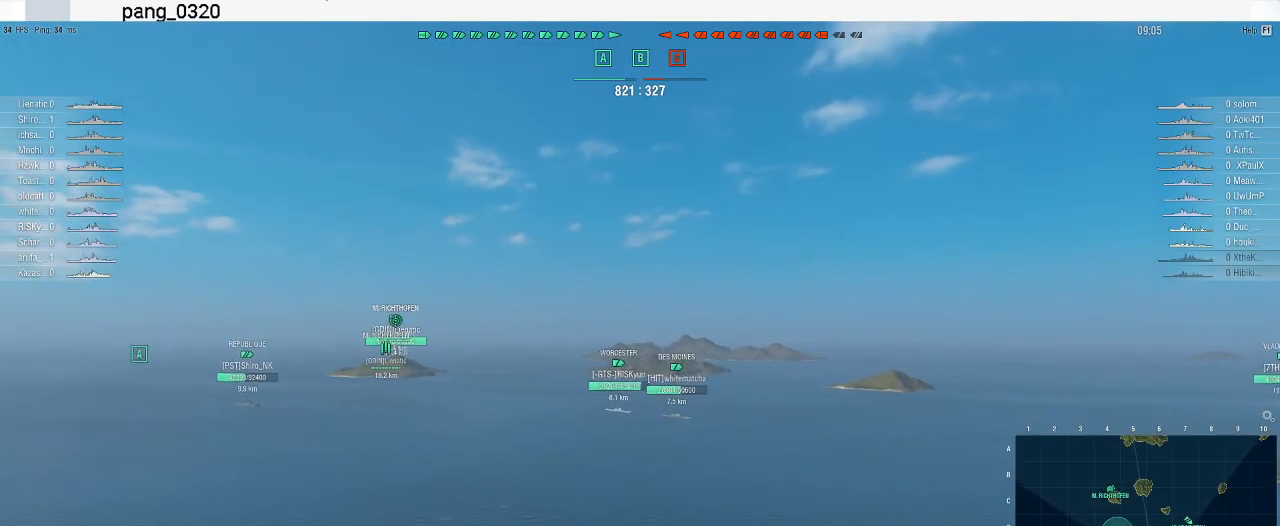
{"keys": ["w"], "mouse": [], "events": []}
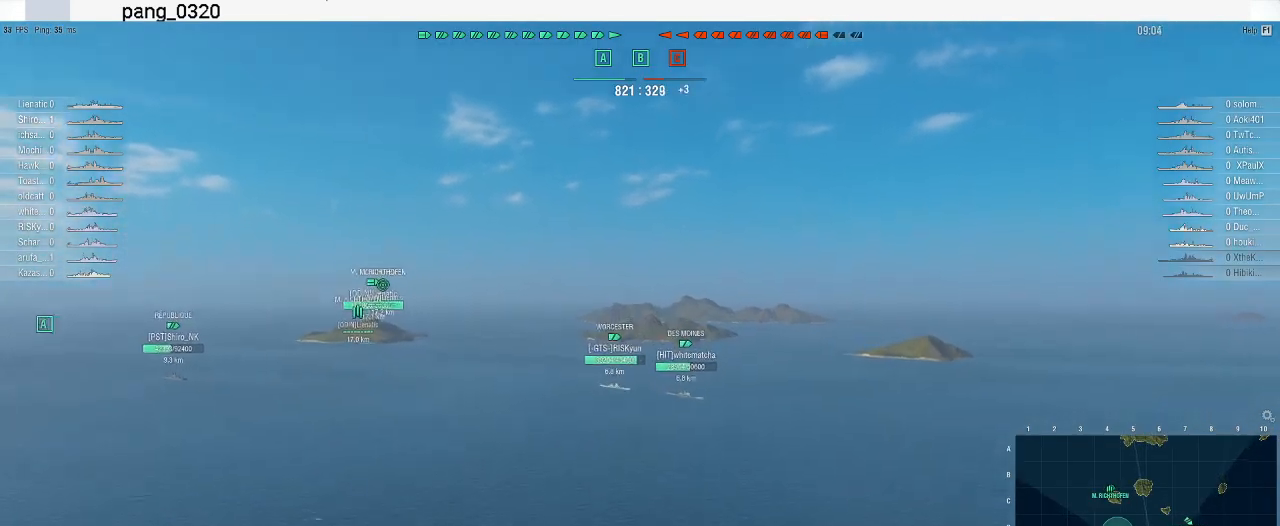
{"keys": ["a", "w"], "mouse": [], "events": [[100, "a", "down"]]}
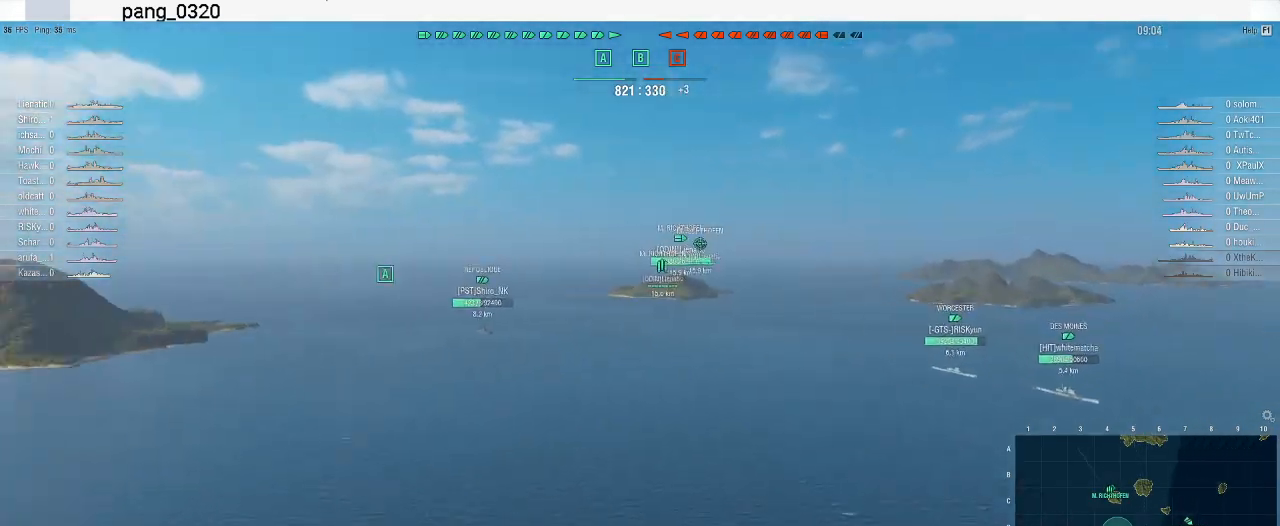
{"keys": ["w"], "mouse": [], "events": [[333, "a", "up"]]}
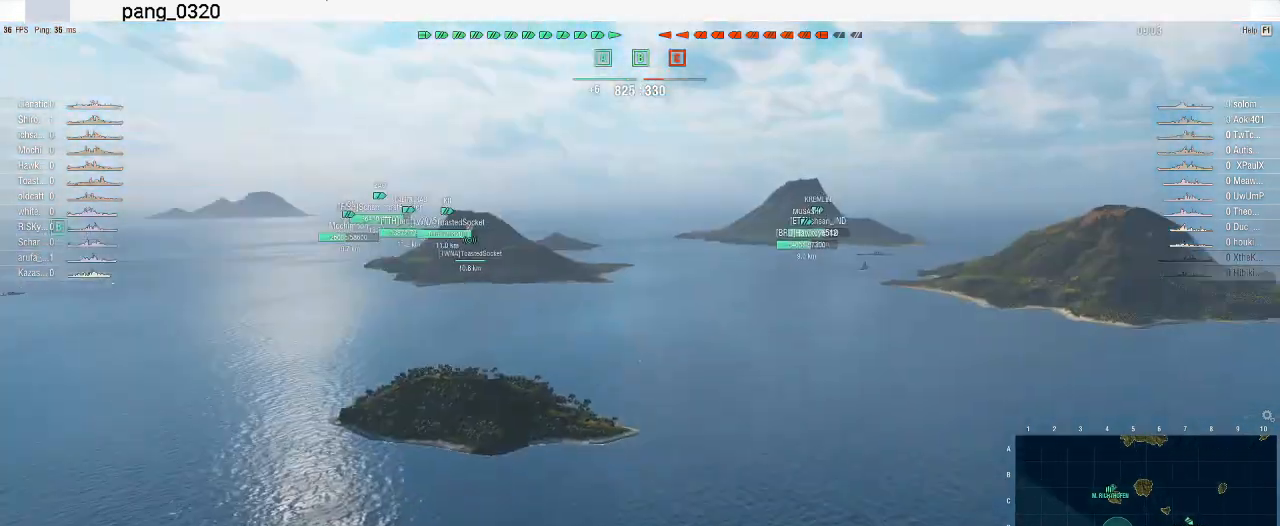
{"keys": ["d", "w"], "mouse": [], "events": [[500, "d", "down"]]}
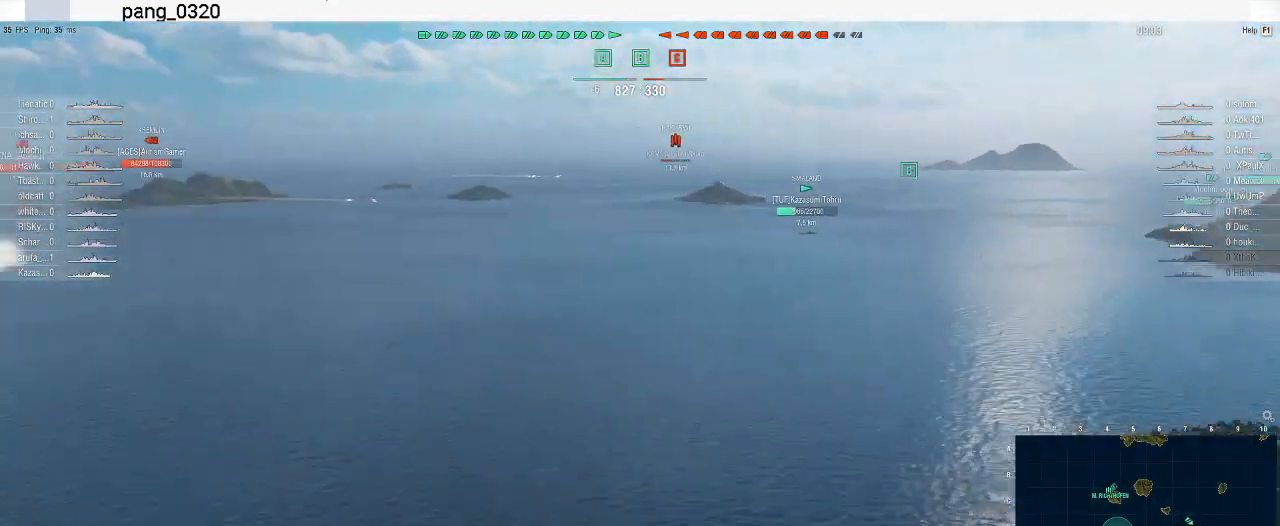
{"keys": ["w"], "mouse": [], "events": [[233, "d", "up"]]}